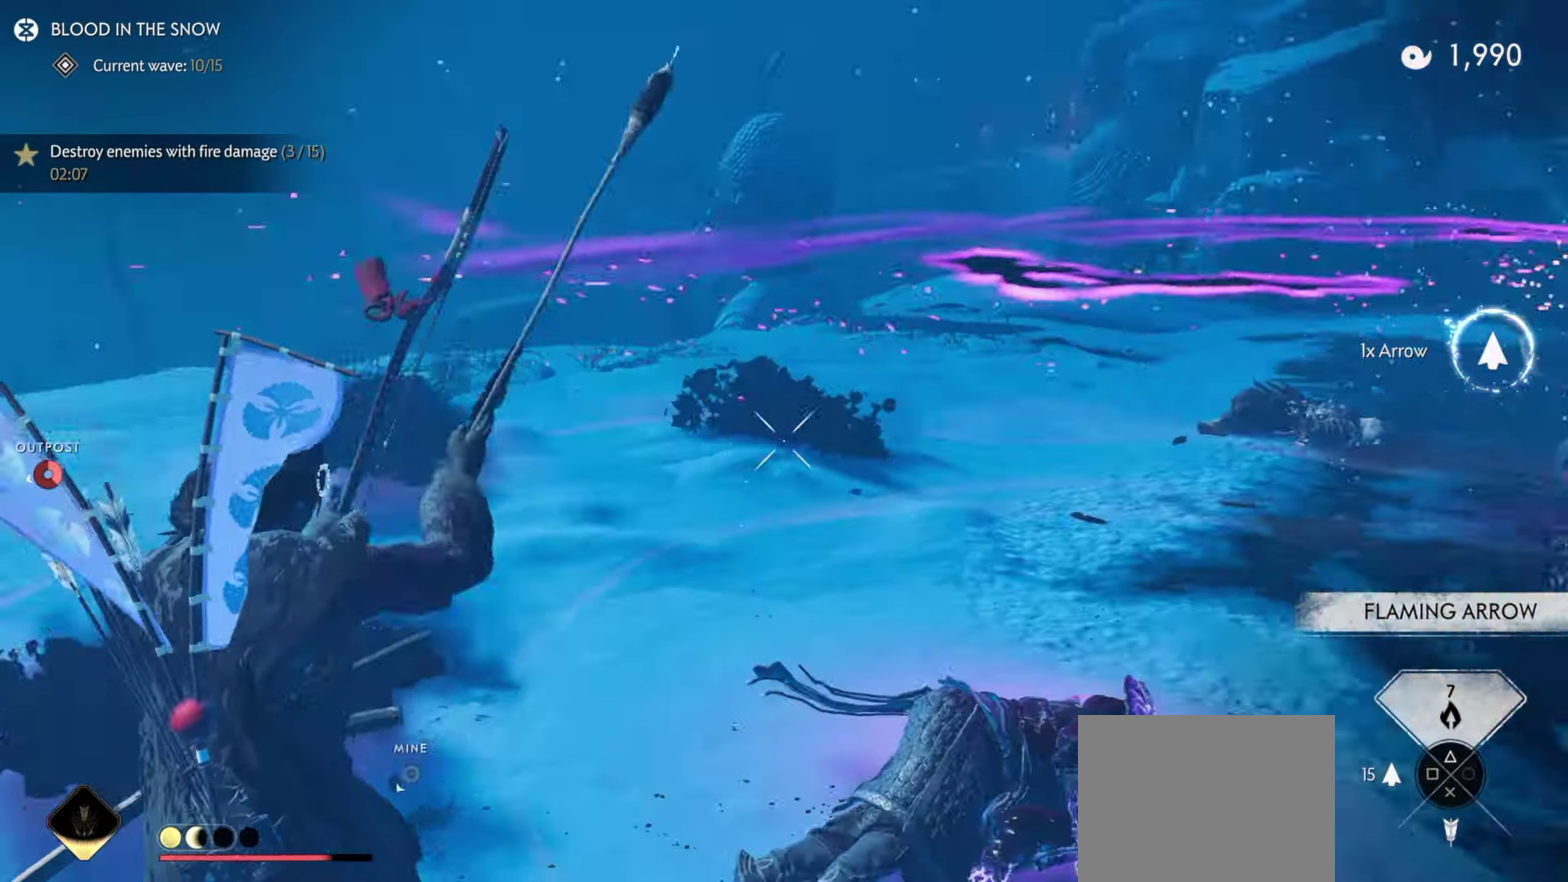
Gameplay with a controller (PlayStation layout); each line is a JSON object with the inputs held at the frame after it (dt_ms = milliseconds from this image to that frame). "events" lists button and stick changes between this image and that frame as [ms after this image, input, new state], when the widget could be followed in between. Not read: TOUCHPAD.
{"dt_ms": 900, "buttons": ["L2", "R2"], "left_stick": "up", "right_stick": "center", "events": [[84, "right_stick", "center"], [167, "left_stick", "right"], [250, "right_stick", "up-right"], [317, "left_stick", "up-right"], [384, "right_stick", "up"], [484, "left_stick", "up"], [517, "right_stick", "center"]]}
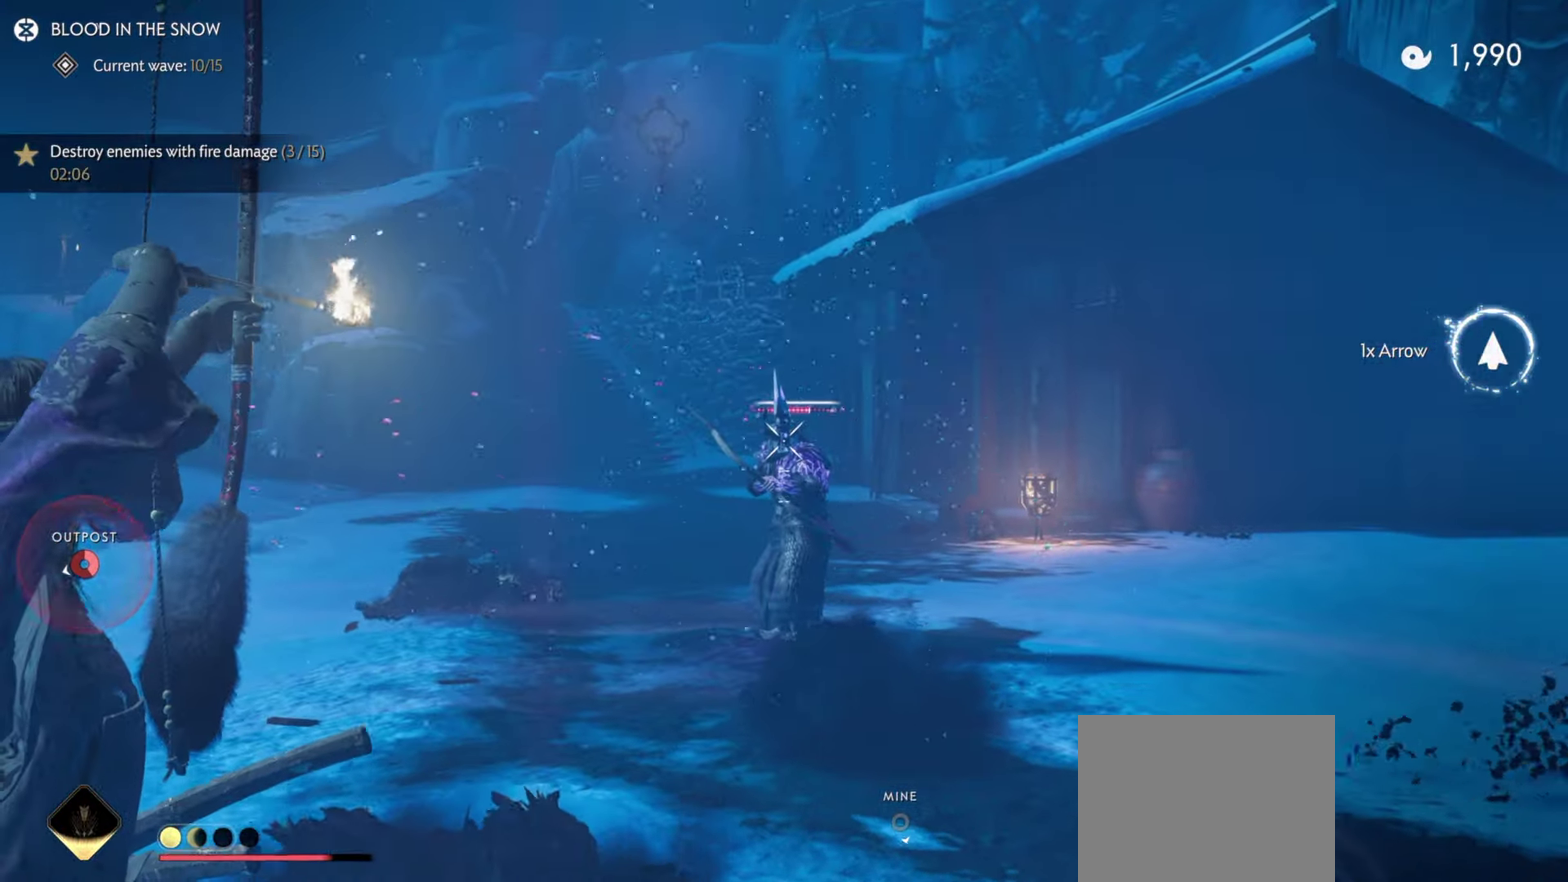
{"dt_ms": 300, "buttons": ["L2", "R2"], "left_stick": "up-left", "right_stick": "up"}
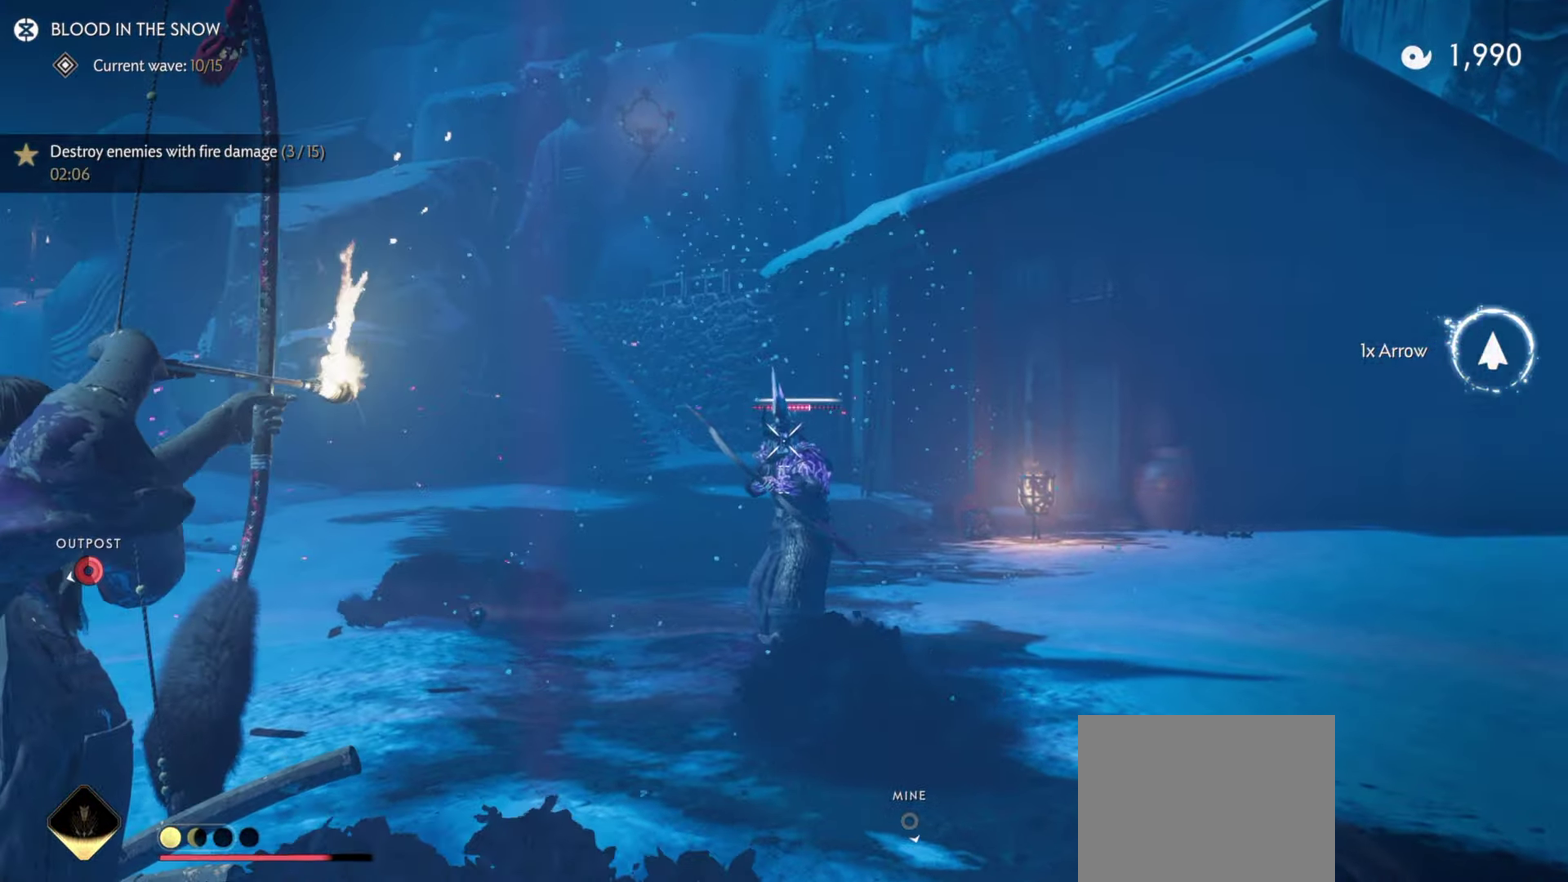
{"dt_ms": 600, "buttons": ["L2", "R2"], "left_stick": "center", "right_stick": "center"}
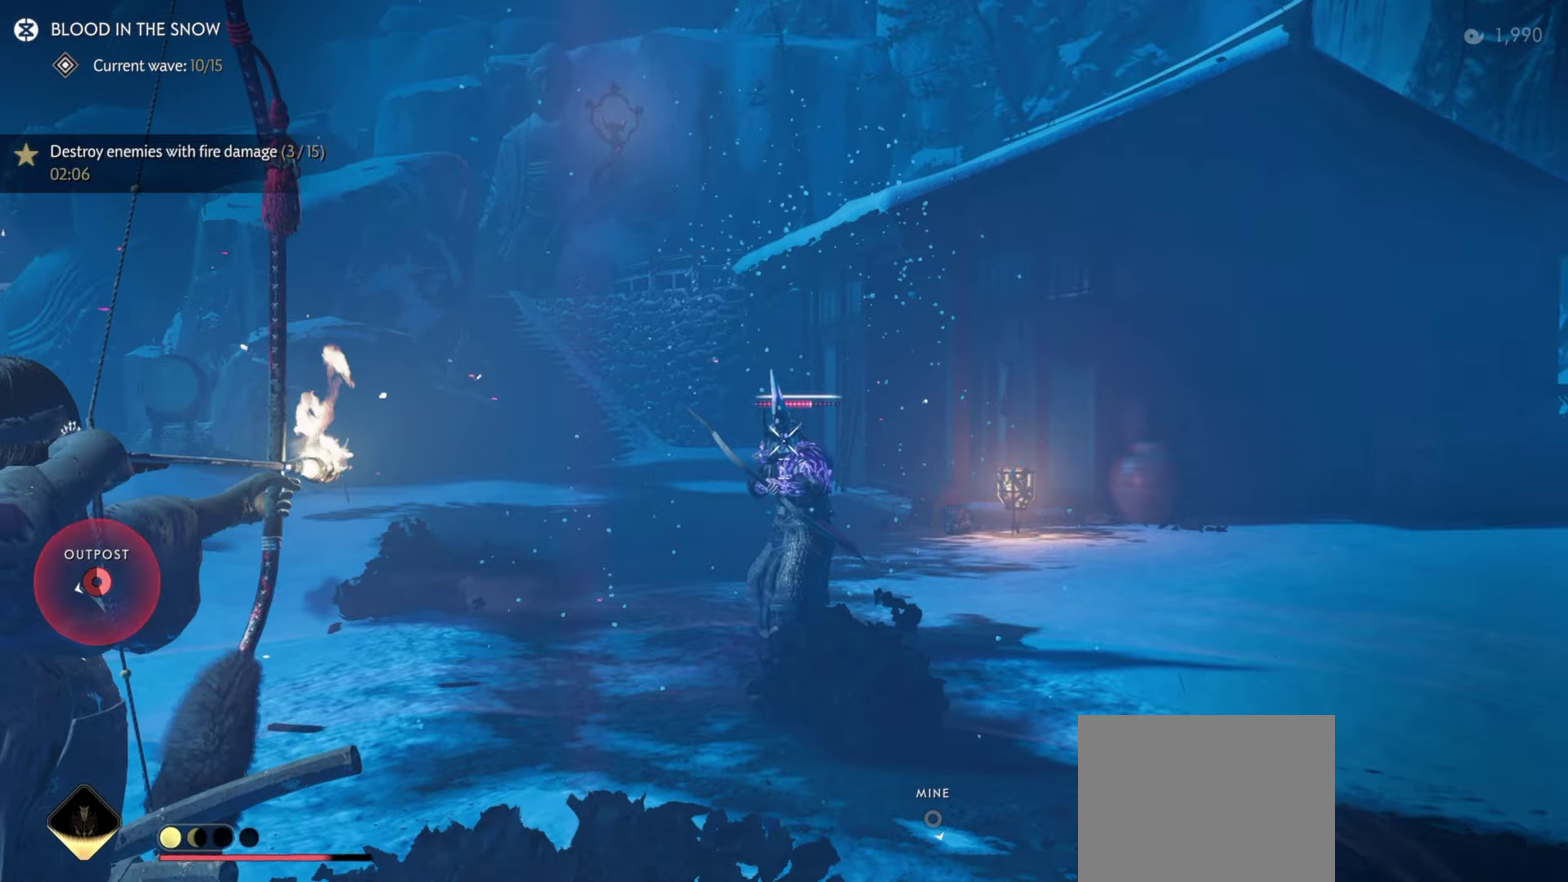
{"dt_ms": 400, "buttons": ["L2"], "left_stick": "down-left", "right_stick": "up", "events": [[133, "right_stick", "up"], [183, "R2", "up"], [183, "right_stick", "center"], [233, "L2", "up"], [250, "left_stick", "down-left"], [300, "L2", "down"], [366, "right_stick", "up"]]}
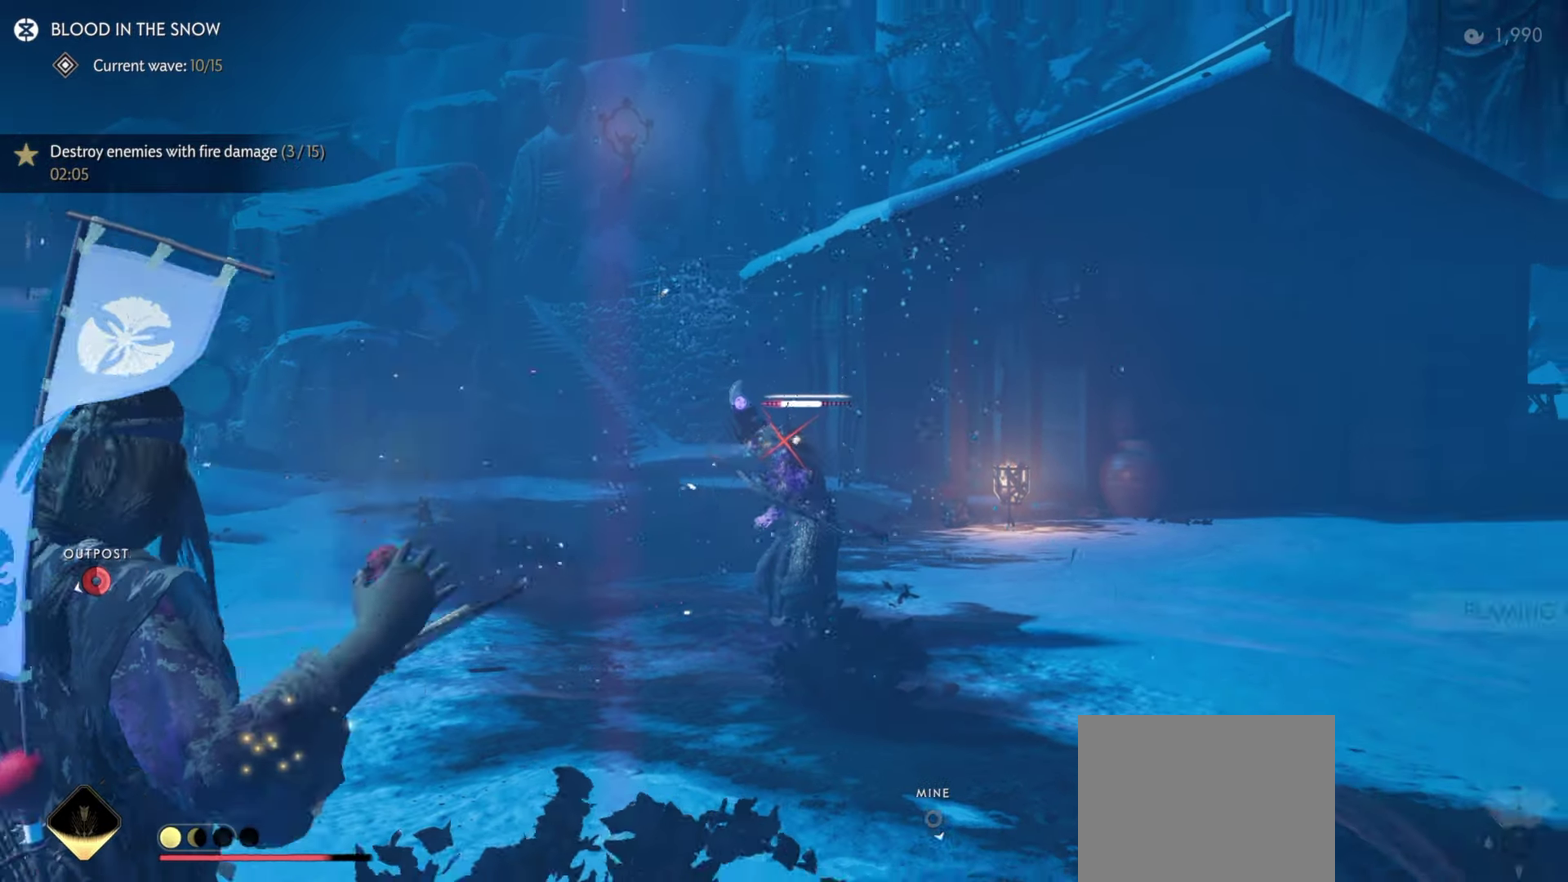
{"dt_ms": 600, "buttons": ["L2", "R2"], "left_stick": "down-left", "right_stick": "up", "events": [[66, "left_stick", "down"], [116, "right_stick", "center"], [200, "left_stick", "center"], [316, "R2", "down"], [383, "left_stick", "down-left"], [500, "right_stick", "up"]]}
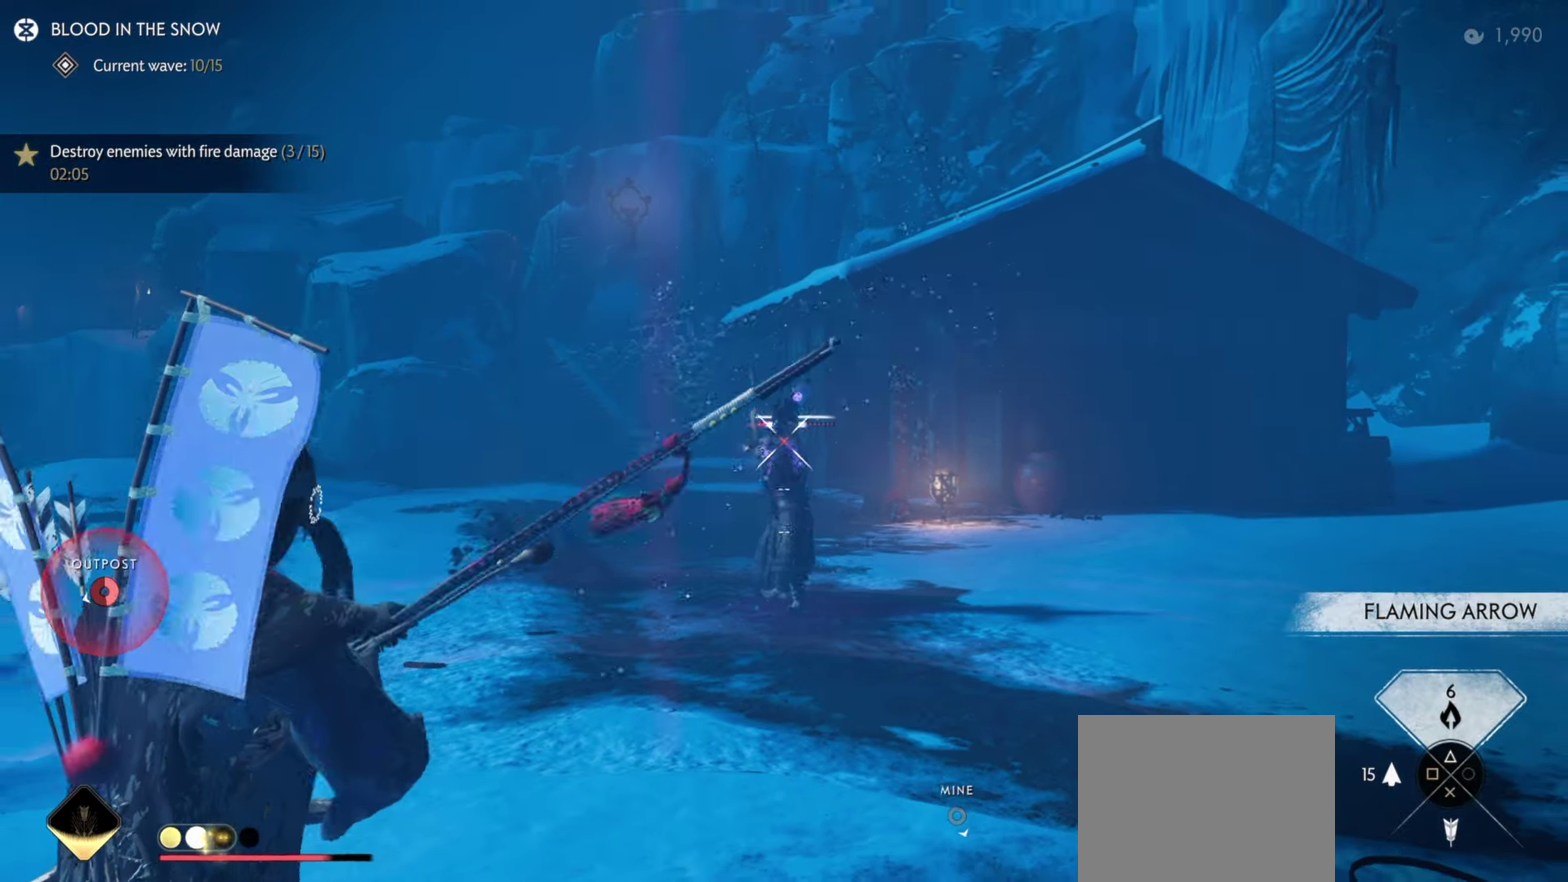
{"dt_ms": 400, "buttons": ["L2", "R2"], "left_stick": "down", "right_stick": "center", "events": [[116, "left_stick", "center"], [133, "right_stick", "center"], [350, "left_stick", "down"]]}
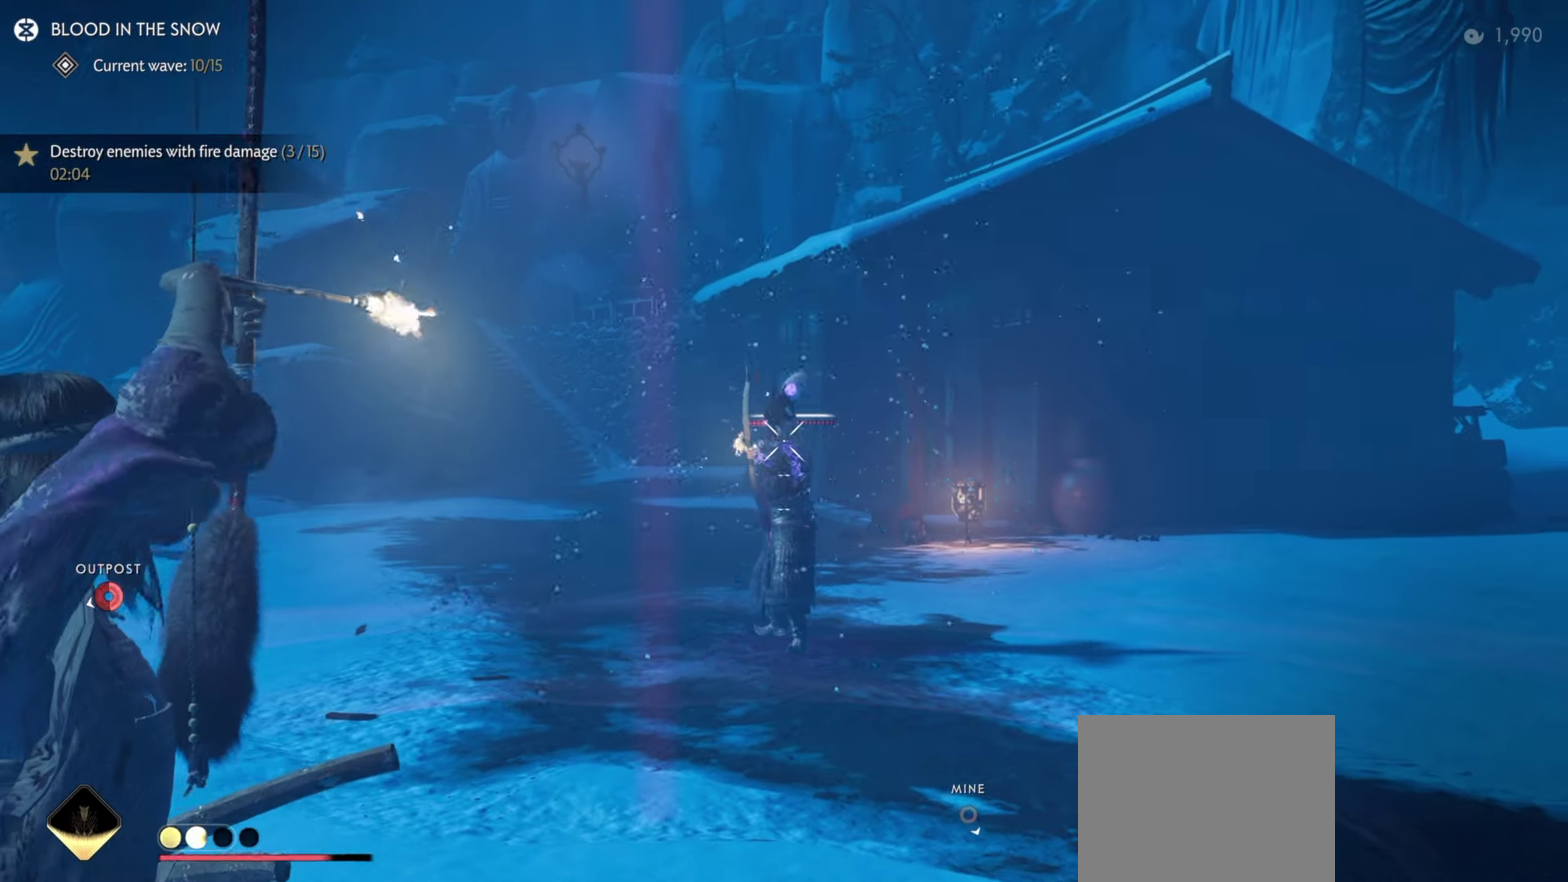
{"dt_ms": 500, "buttons": ["L2", "R2"], "left_stick": "center", "right_stick": "up", "events": [[416, "left_stick", "center"], [450, "right_stick", "up"]]}
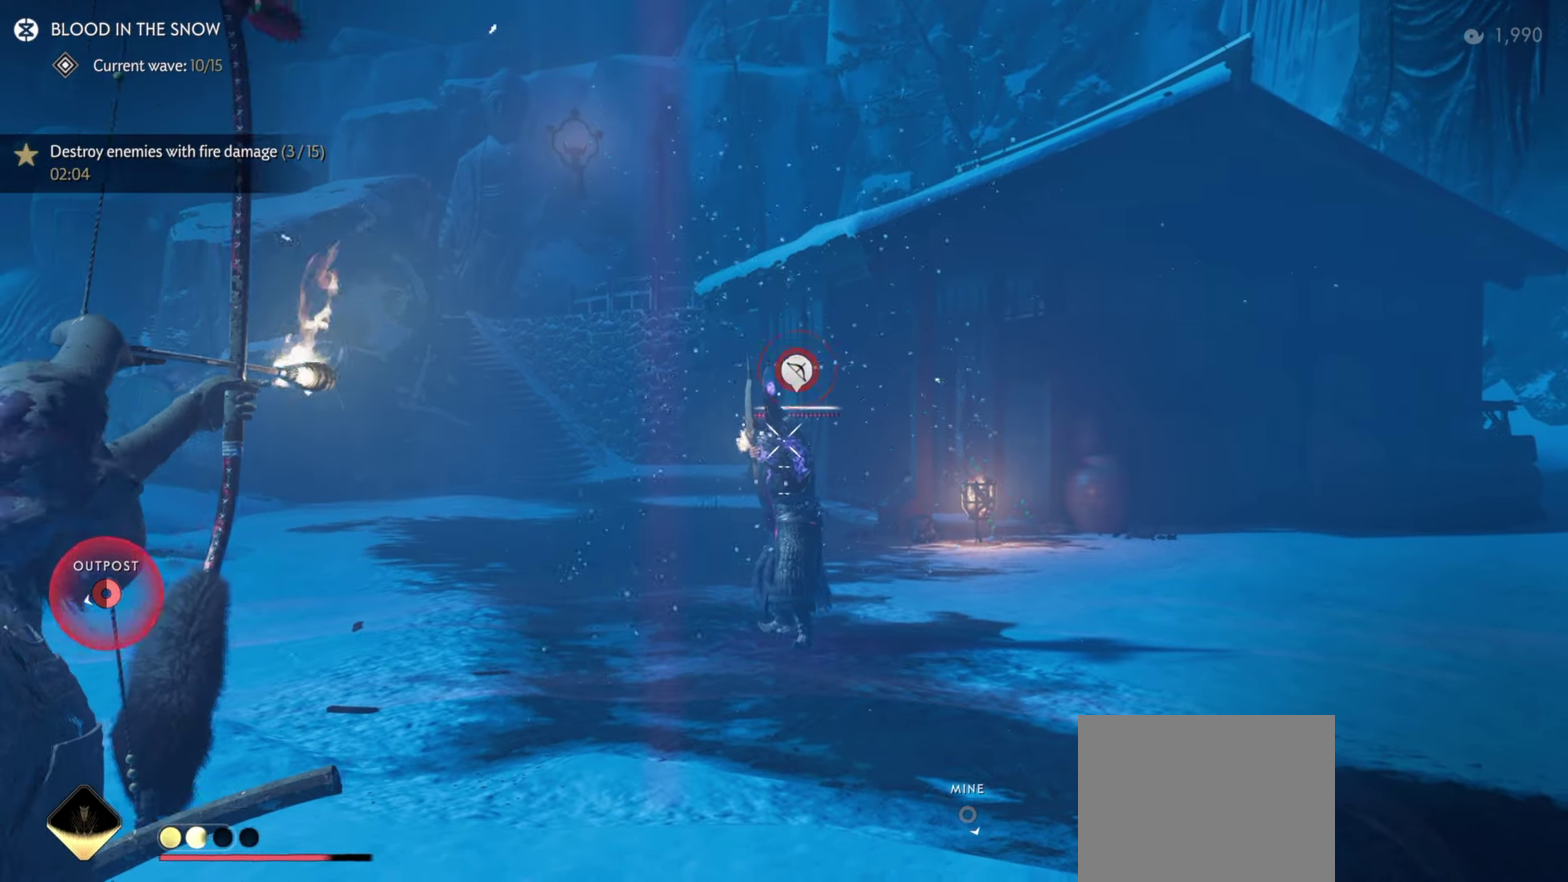
{"dt_ms": 500, "buttons": ["L2", "R2"], "left_stick": "up", "right_stick": "center", "events": [[350, "right_stick", "center"], [450, "left_stick", "up"]]}
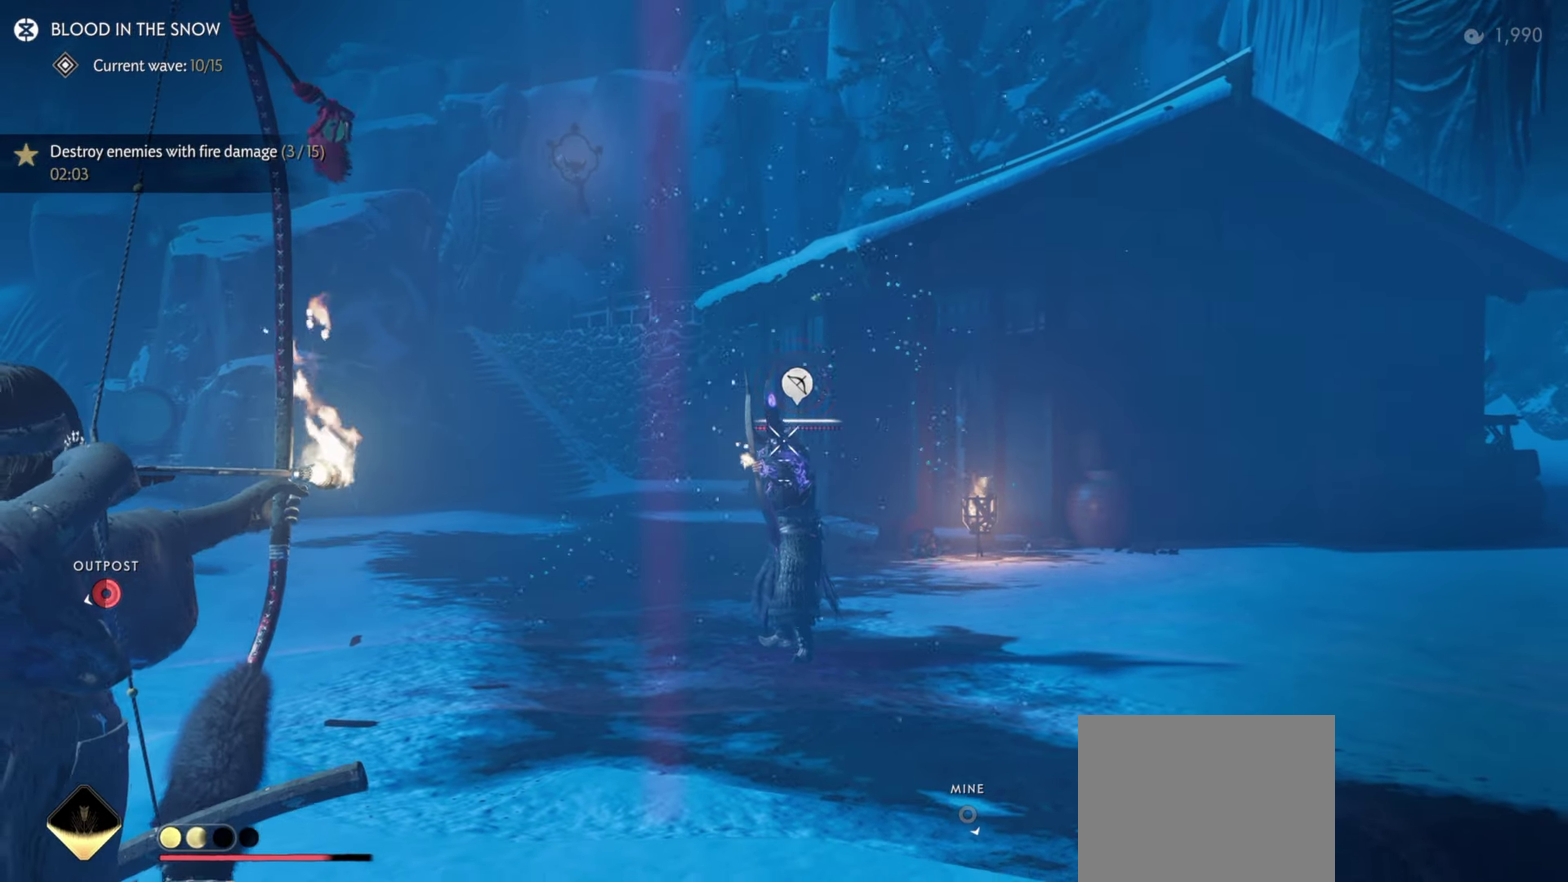
{"dt_ms": 400, "buttons": ["L3"], "left_stick": "up-left", "right_stick": "center", "events": [[200, "right_stick", "up"], [300, "R2", "up"], [316, "right_stick", "center"], [333, "L2", "up"], [350, "left_stick", "up-left"], [366, "L3", "down"]]}
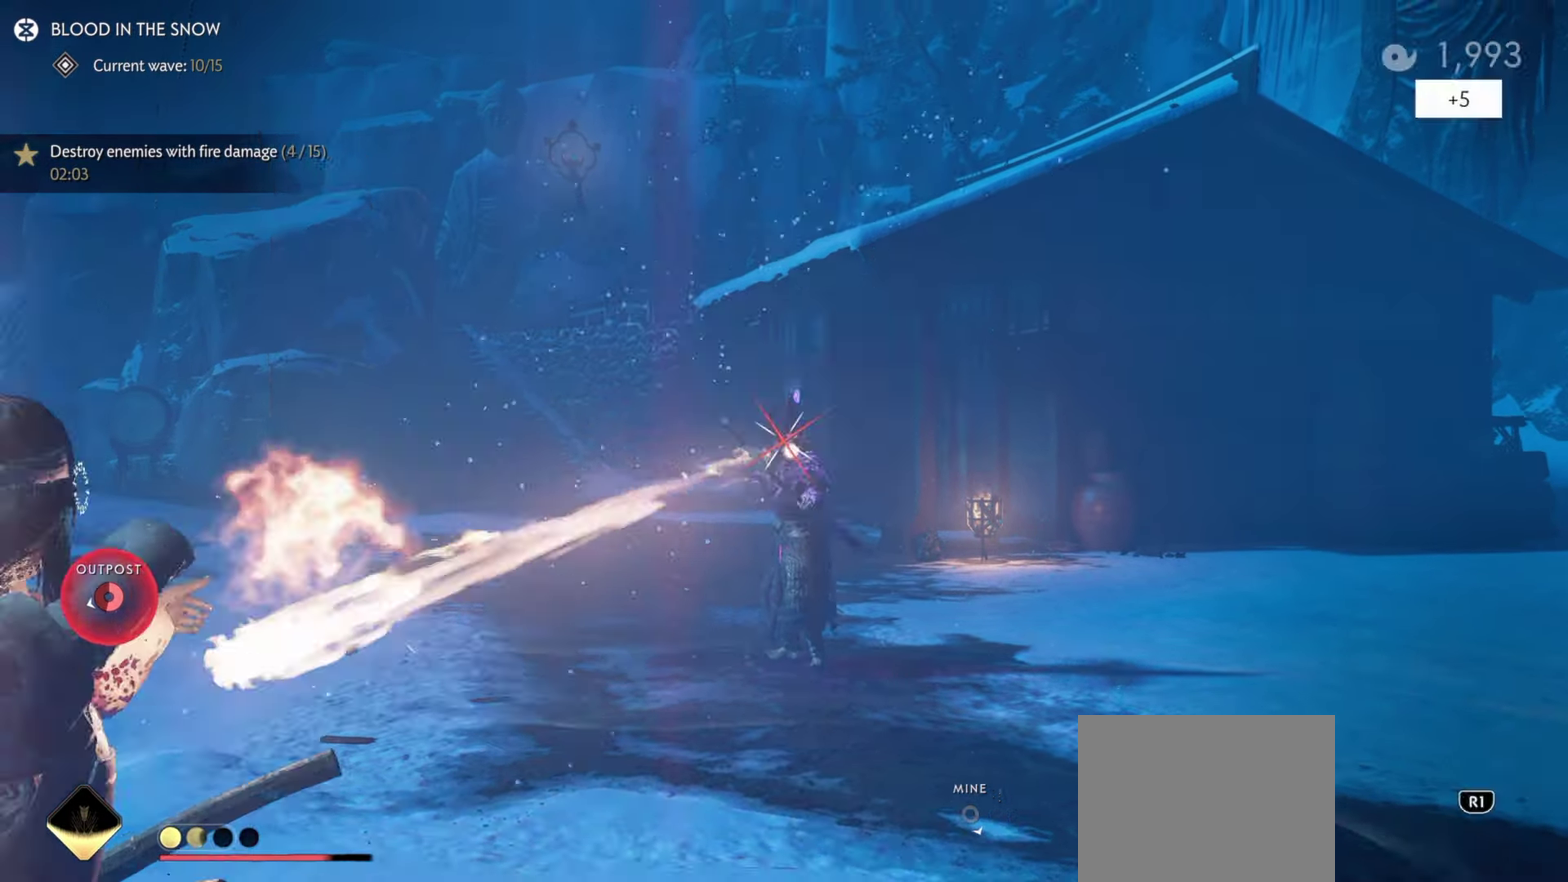
{"dt_ms": 600, "buttons": [], "left_stick": "up-left", "right_stick": "down"}
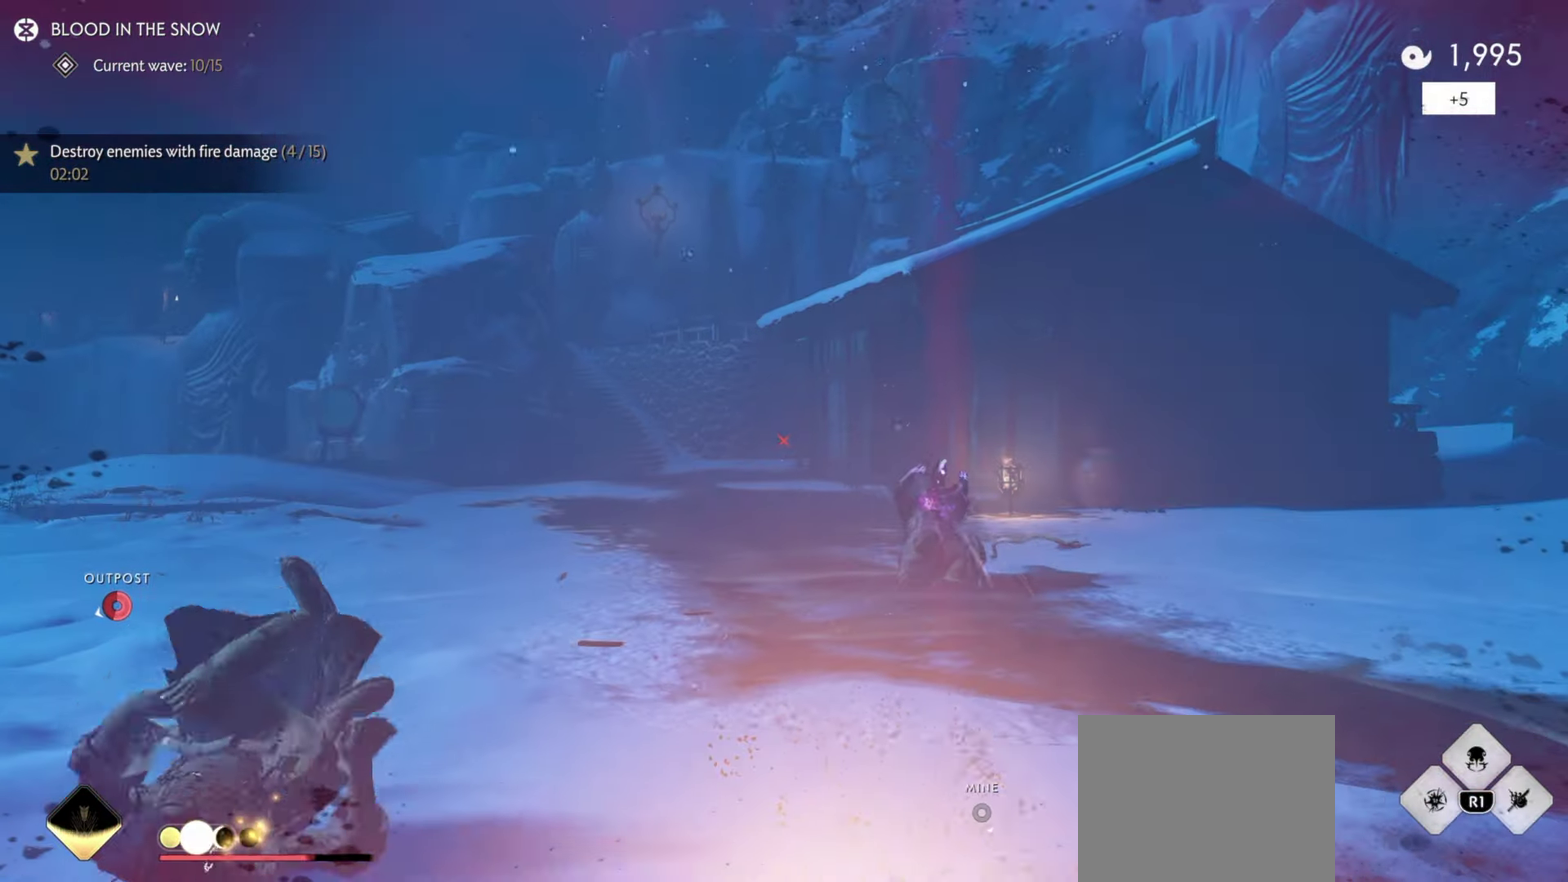
{"dt_ms": 300, "buttons": [], "left_stick": "up-right", "right_stick": "down-left", "events": [[16, "left_stick", "up"], [133, "right_stick", "down-left"], [300, "left_stick", "up-right"]]}
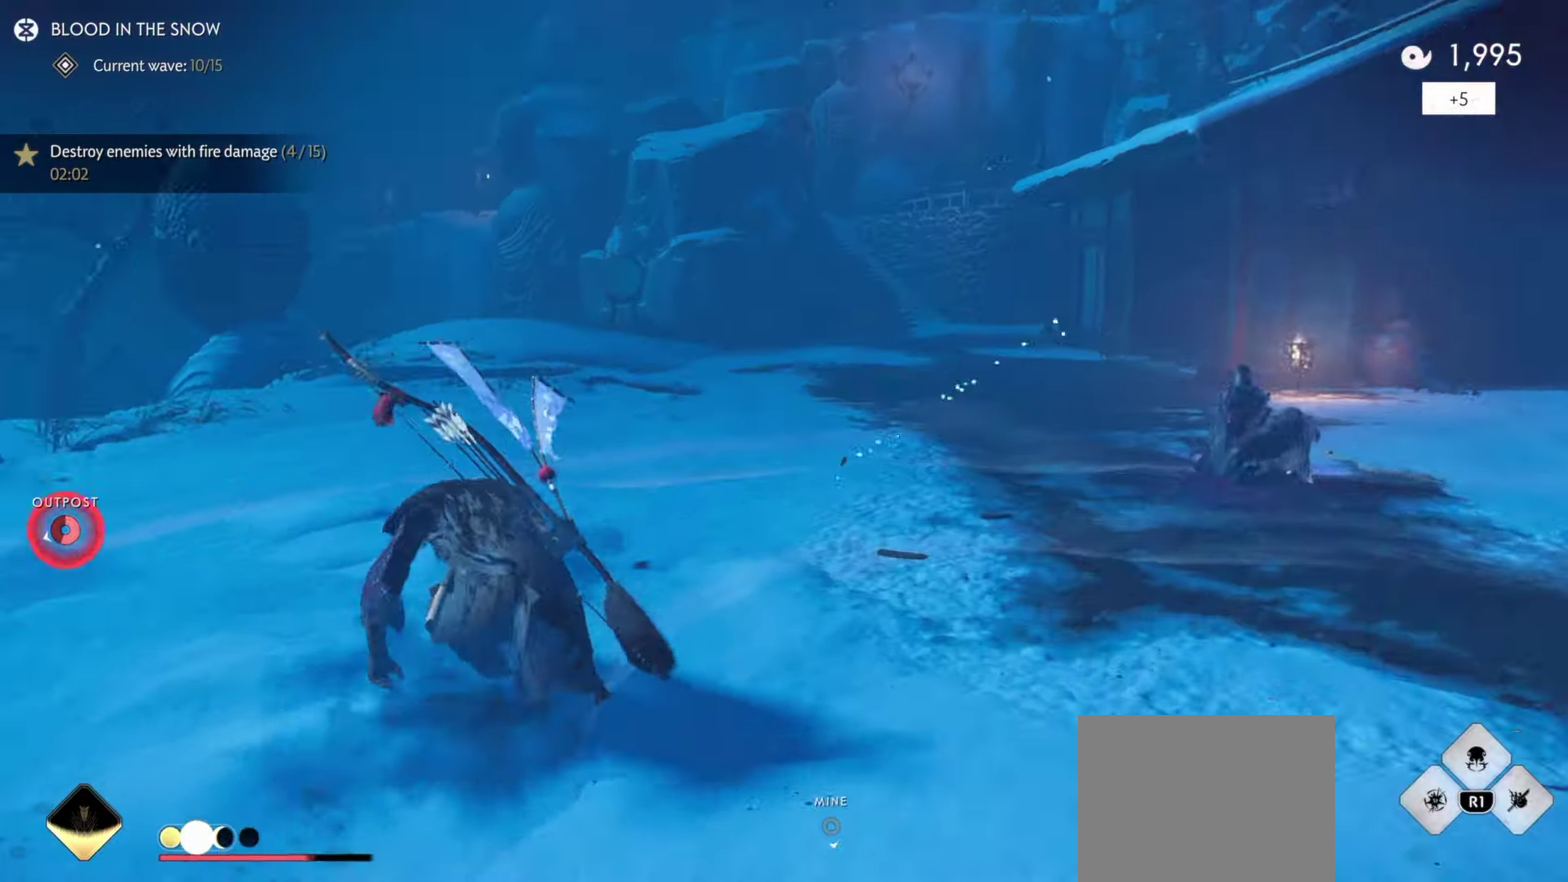
{"dt_ms": 800, "buttons": [], "left_stick": "up", "right_stick": "center", "events": [[167, "left_stick", "down-left"], [350, "L2", "down"], [383, "right_stick", "center"], [533, "left_stick", "up-right"], [533, "right_stick", "left"], [617, "SQUARE", "down"], [683, "right_stick", "up"], [750, "SQUARE", "up"], [750, "right_stick", "center"], [783, "L2", "up"], [783, "left_stick", "up"]]}
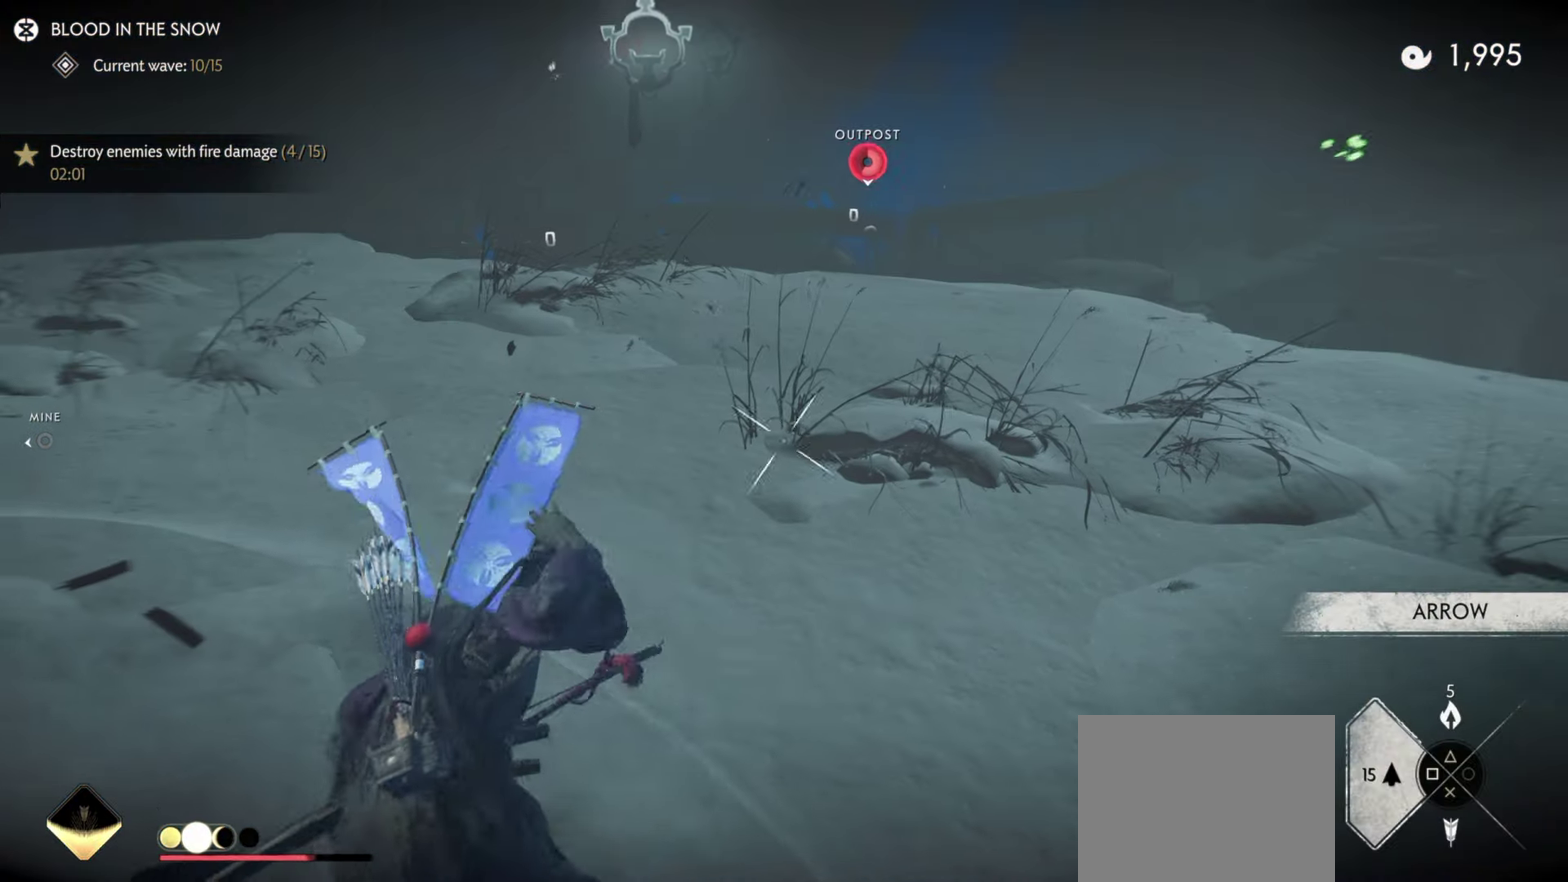
{"dt_ms": 400, "buttons": [], "left_stick": "up-left", "right_stick": "center", "events": [[100, "left_stick", "up-left"]]}
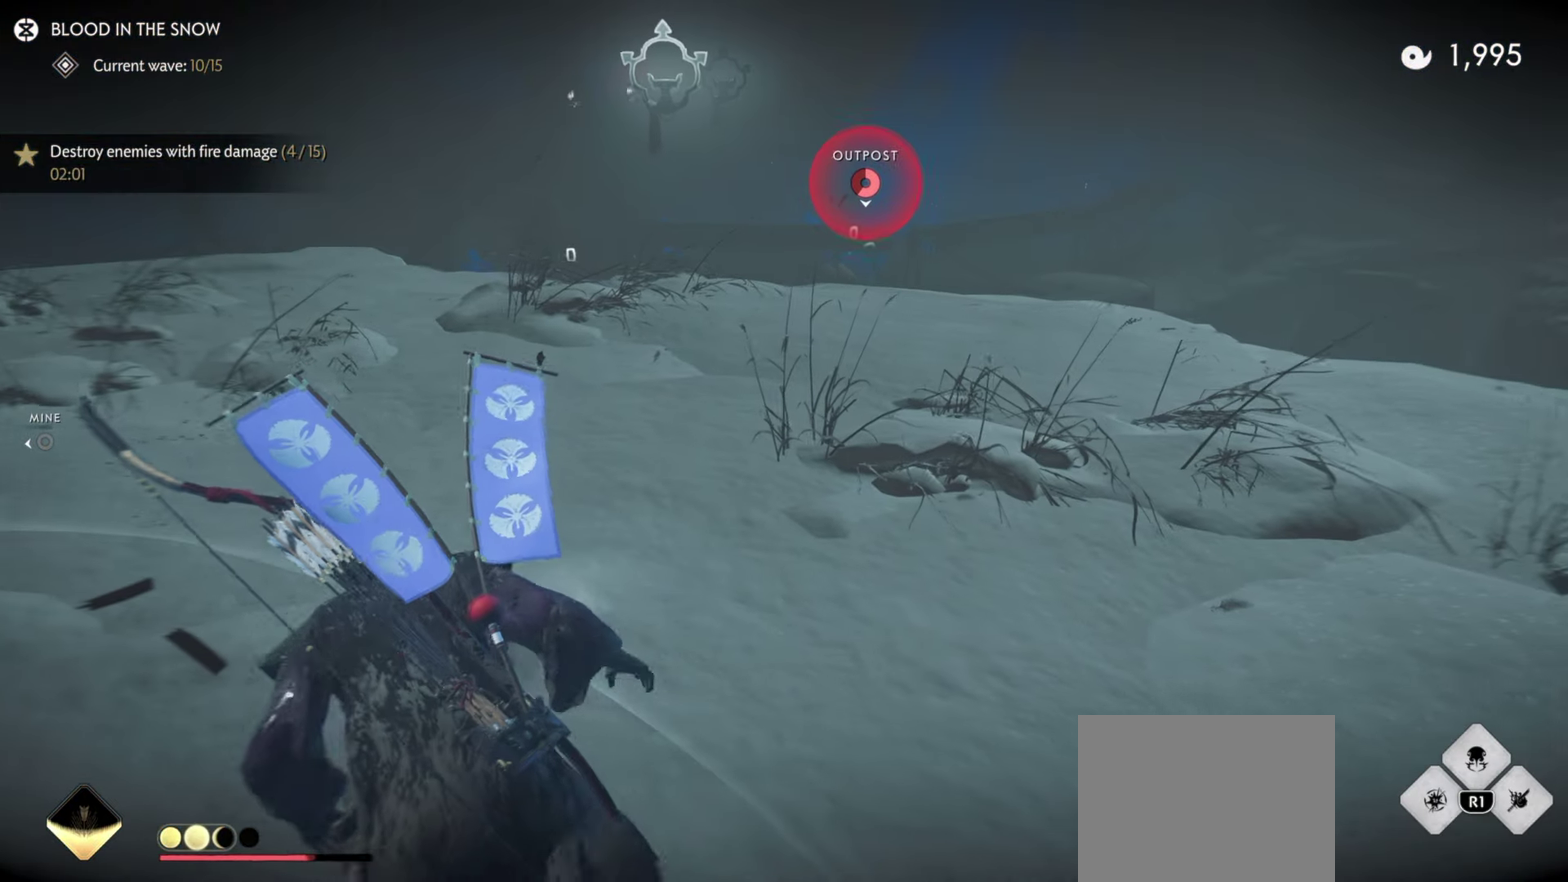
{"dt_ms": 500, "buttons": [], "left_stick": "up-left", "right_stick": "center", "events": [[33, "left_stick", "down-right"], [150, "left_stick", "up-left"]]}
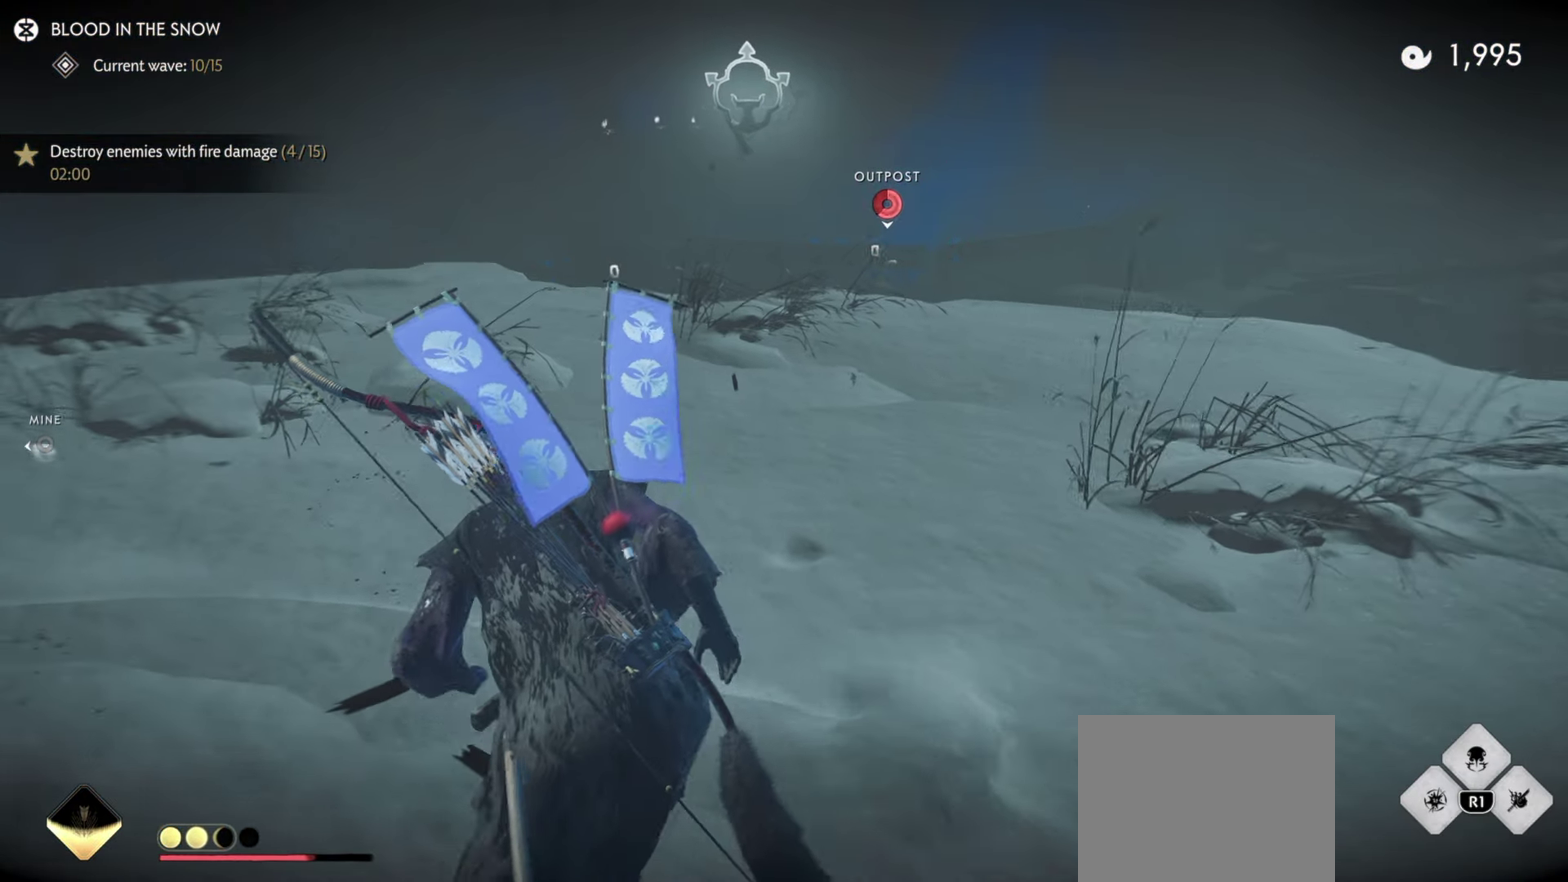
{"dt_ms": 700, "buttons": ["L3"], "left_stick": "up-right", "right_stick": "center"}
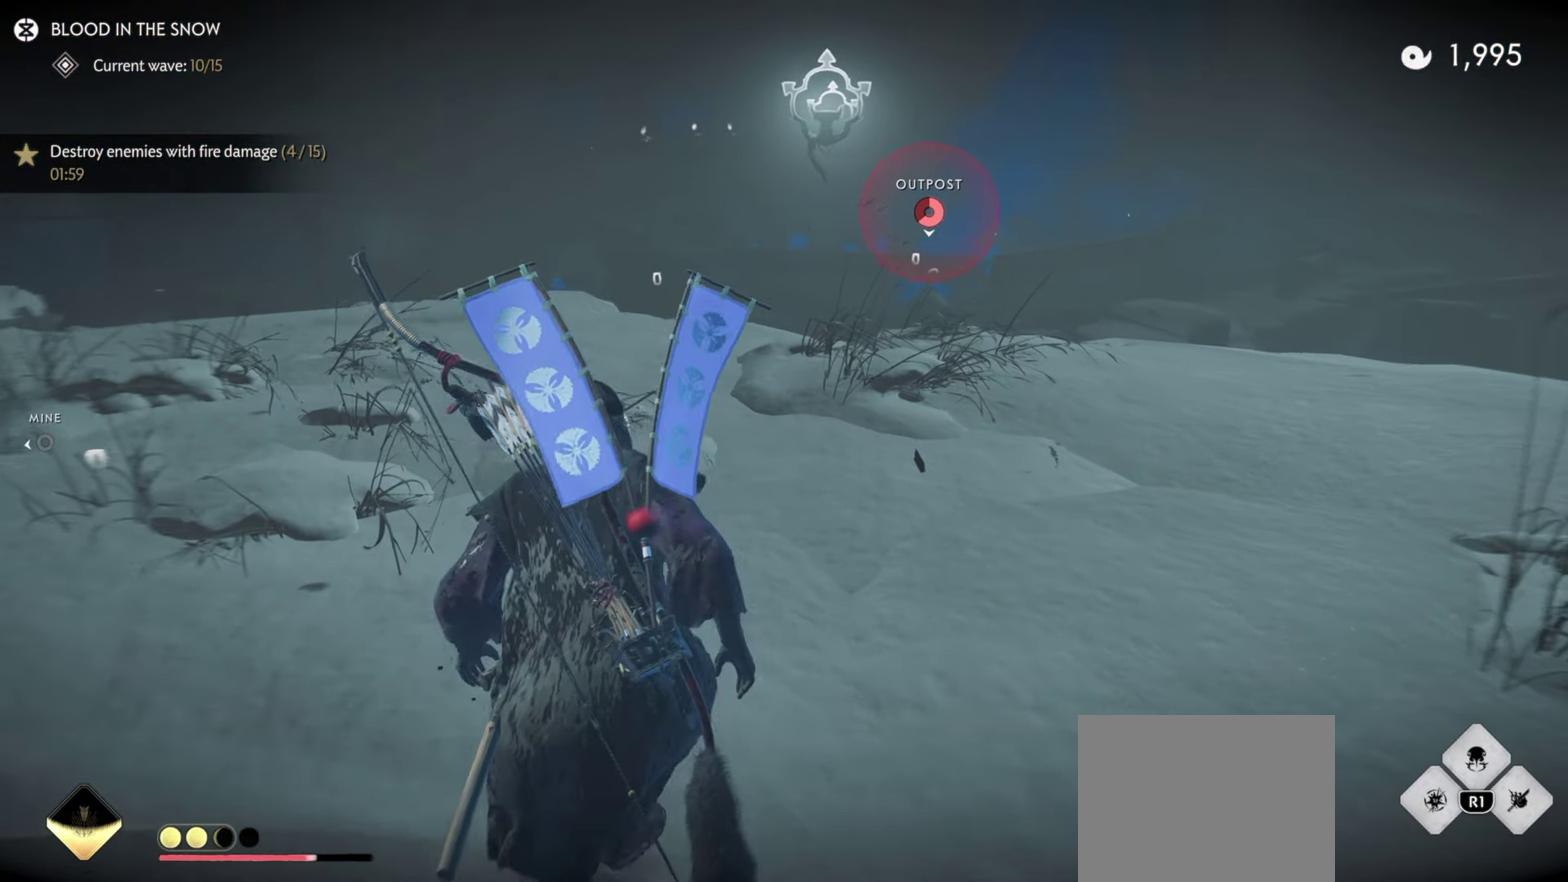
{"dt_ms": 300, "buttons": [], "left_stick": "up", "right_stick": "center"}
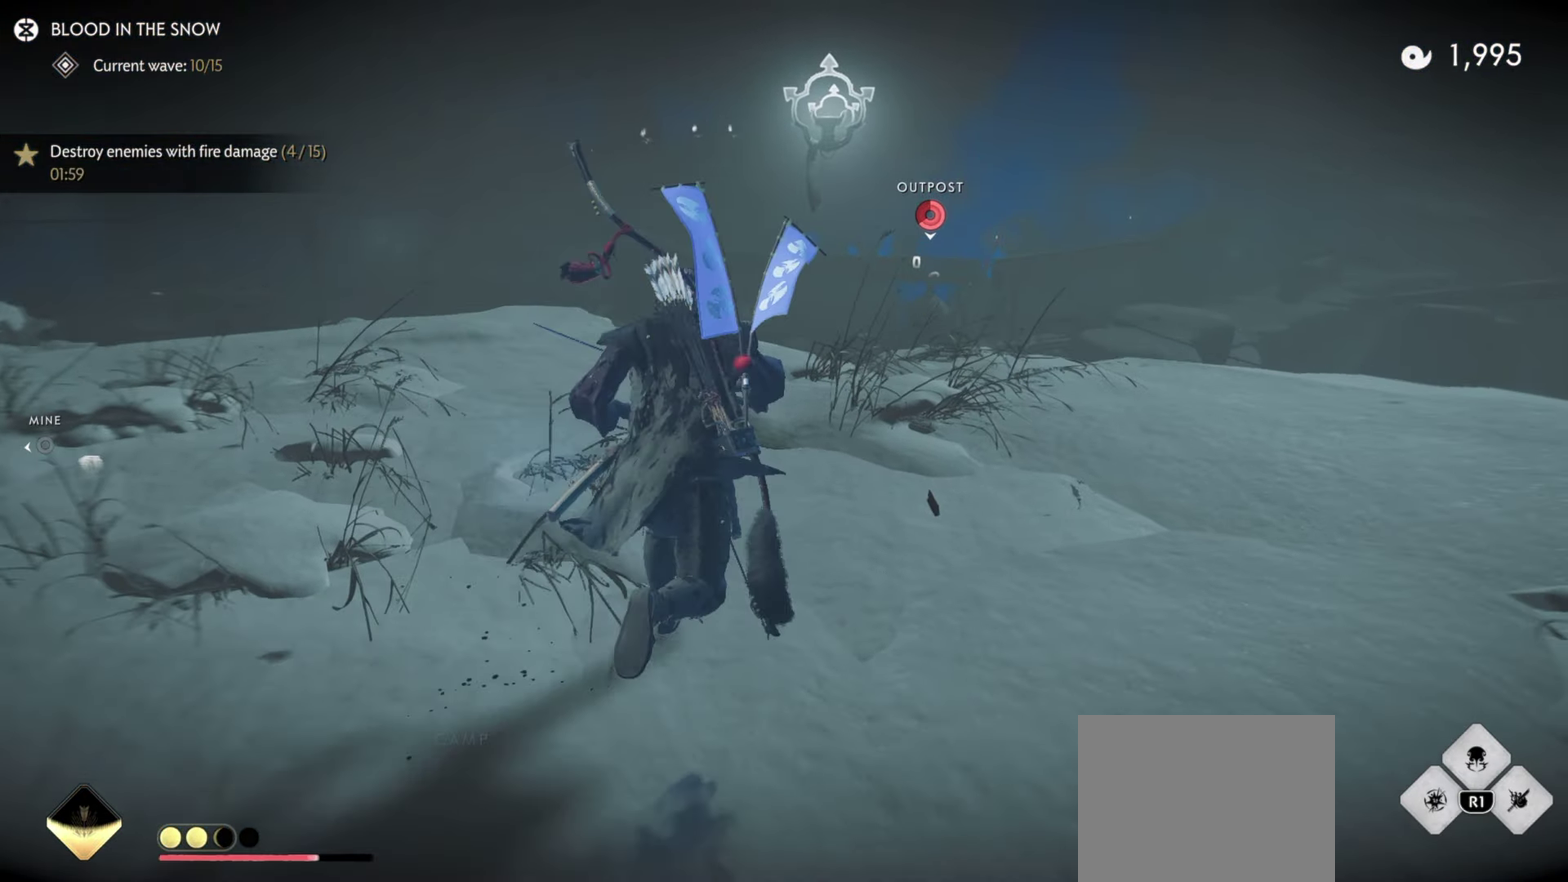
{"dt_ms": 700, "buttons": ["CROSS"], "left_stick": "up", "right_stick": "center", "events": [[283, "left_stick", "center"], [300, "R1", "down"], [400, "left_stick", "up"], [417, "R1", "up"], [517, "CROSS", "down"], [583, "CROSS", "up"], [633, "CROSS", "down"]]}
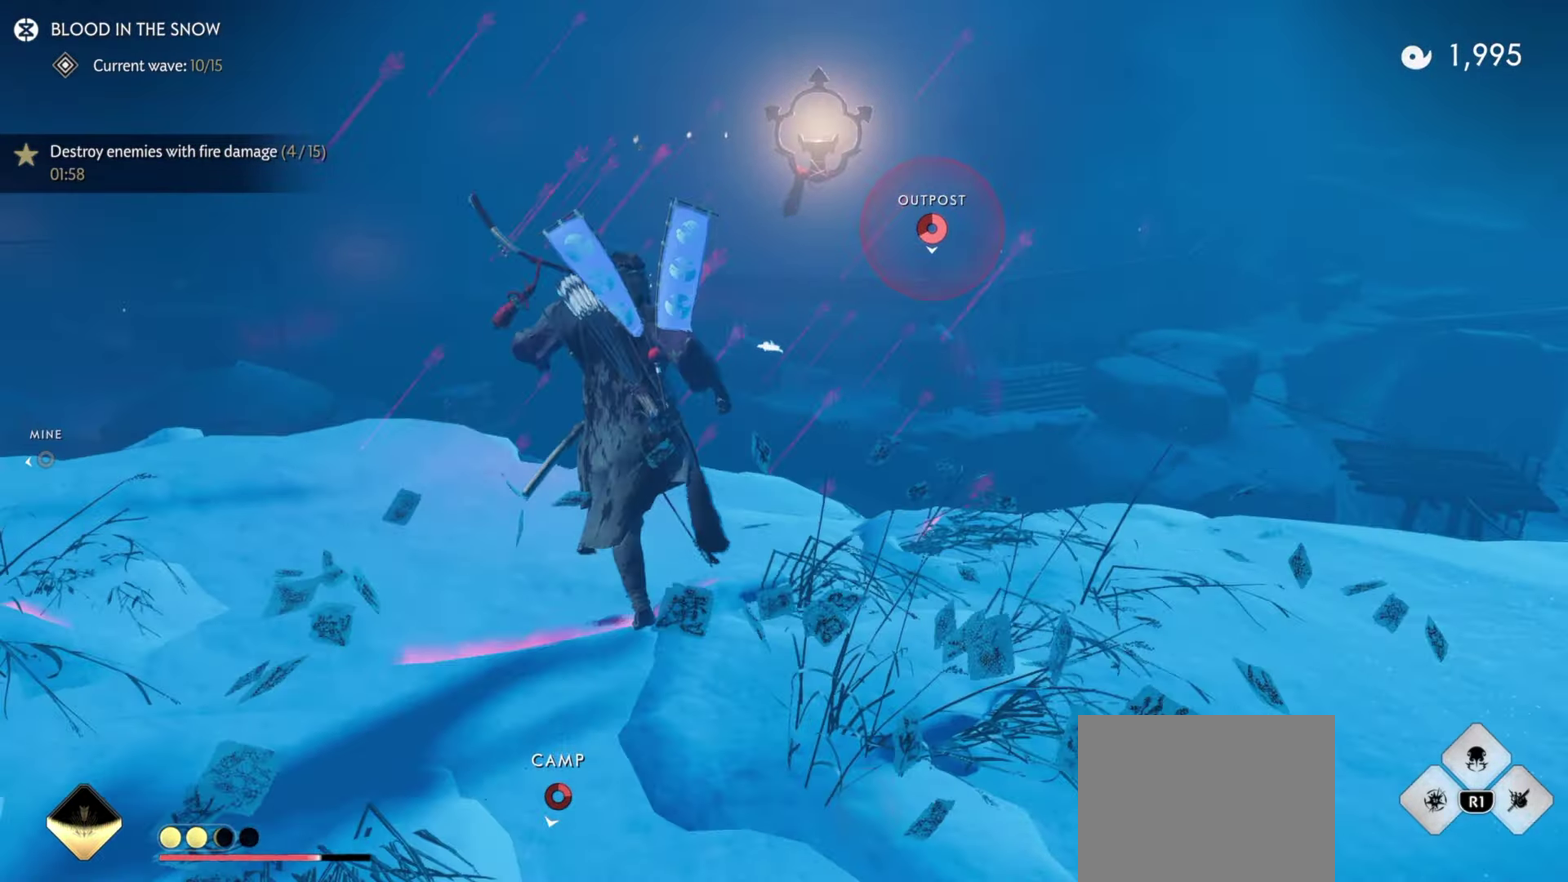
{"dt_ms": 300, "buttons": [], "left_stick": "up", "right_stick": "center", "events": [[17, "CROSS", "up"], [117, "right_stick", "right"], [283, "right_stick", "center"]]}
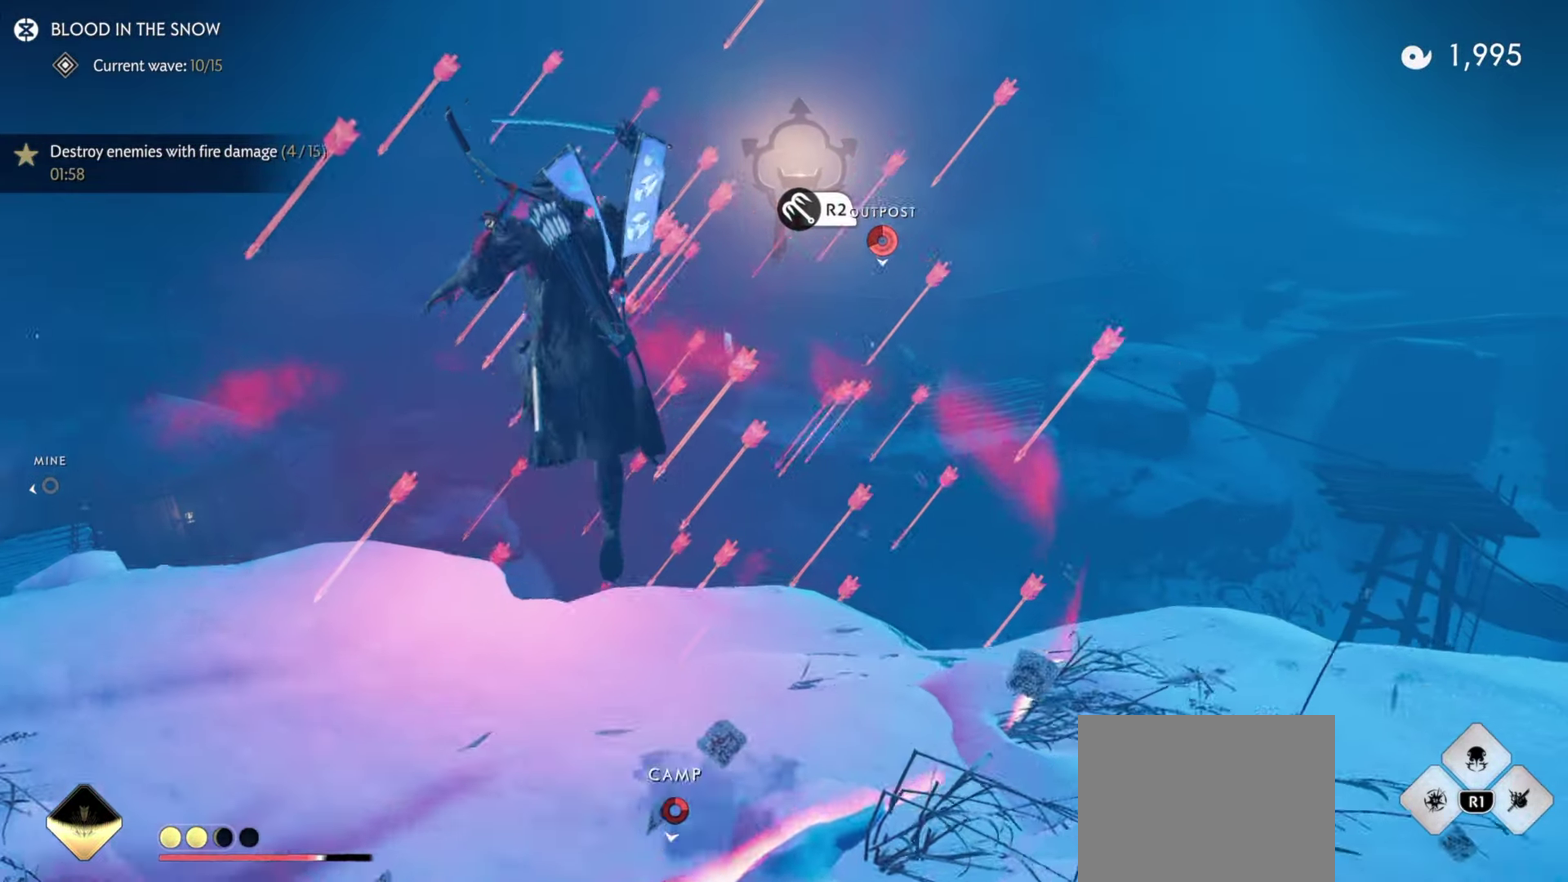
{"dt_ms": 600, "buttons": [], "left_stick": "up-right", "right_stick": "up-left", "events": [[217, "R2", "down"], [383, "R2", "up"], [417, "left_stick", "center"], [467, "right_stick", "up-left"], [550, "left_stick", "up-right"]]}
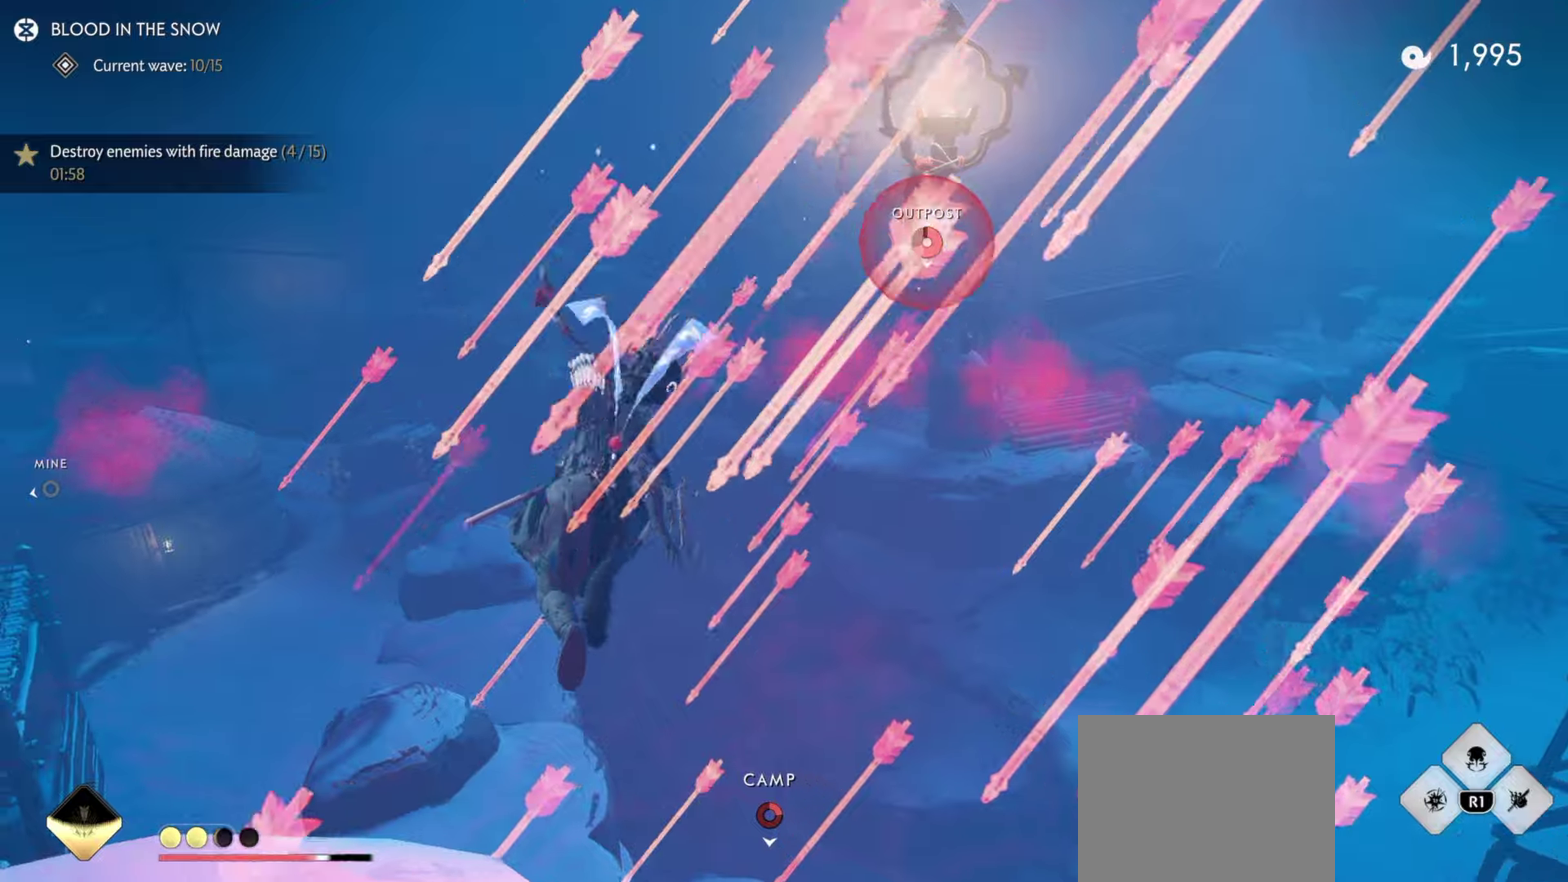
{"dt_ms": 400, "buttons": ["CROSS"], "left_stick": "up-right", "right_stick": "center", "events": [[34, "right_stick", "center"], [167, "CROSS", "down"], [234, "CROSS", "up"], [300, "CROSS", "down"], [334, "CROSS", "up"], [400, "CROSS", "down"]]}
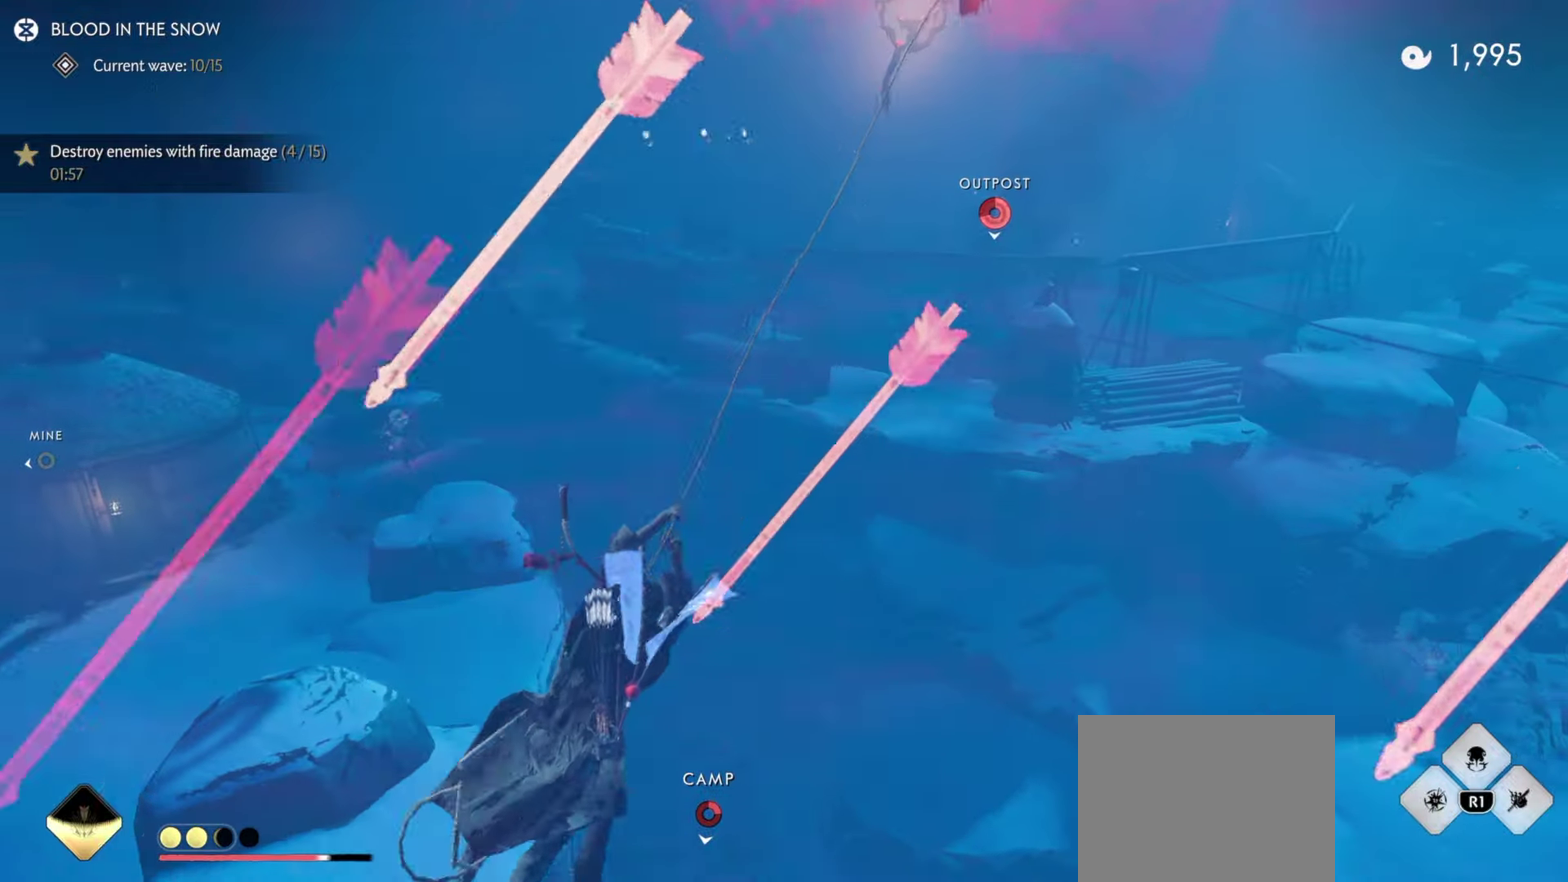
{"dt_ms": 500, "buttons": [], "left_stick": "up-right", "right_stick": "center", "events": [[67, "CROSS", "up"], [134, "CROSS", "down"], [200, "CROSS", "up"], [250, "CROSS", "down"], [334, "CROSS", "up"], [384, "CROSS", "down"], [467, "CROSS", "up"]]}
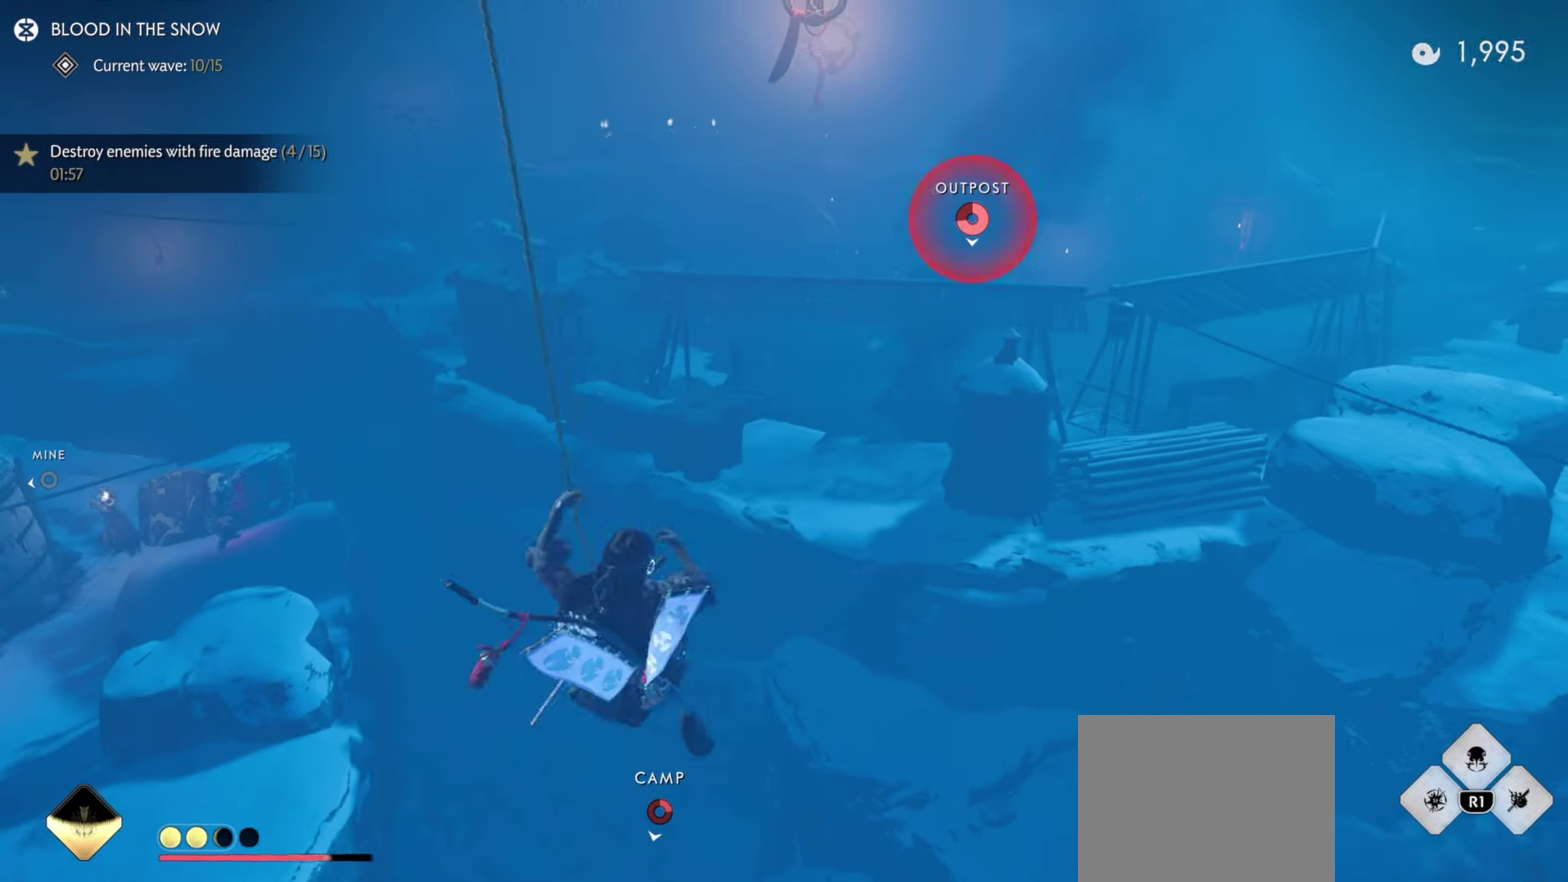
{"dt_ms": 500, "buttons": ["R2"], "left_stick": "up-right", "right_stick": "center", "events": [[17, "CROSS", "down"], [100, "CROSS", "up"], [400, "R2", "down"]]}